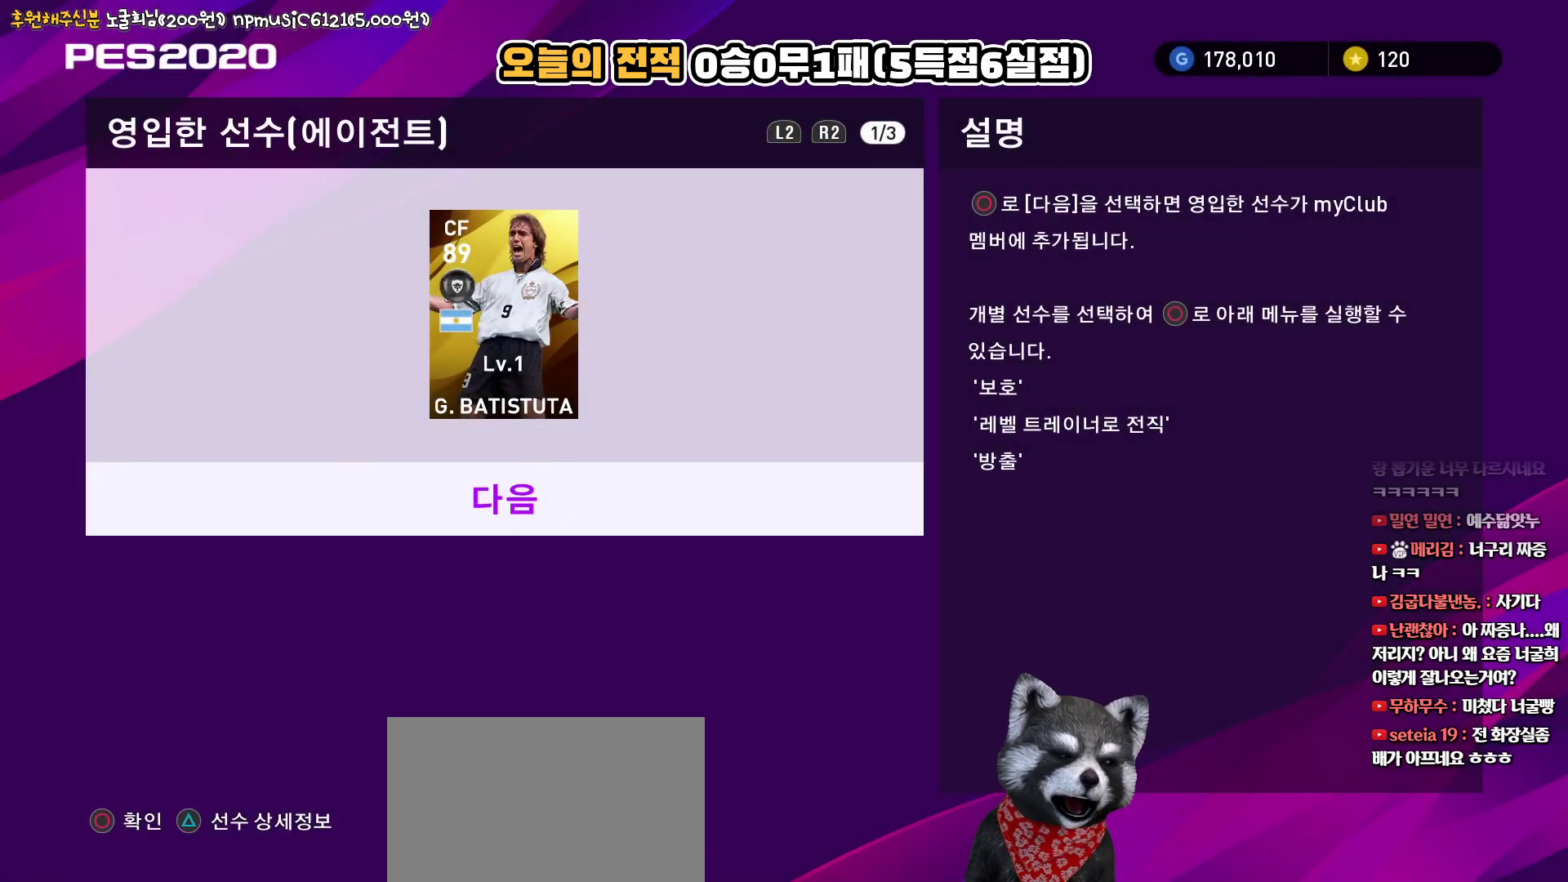
Gameplay with a controller (PlayStation layout); each line is a JSON object with the inputs held at the frame after it. "events" lists button and stick changes between this image and that frame as [ms after this image, input, new state], when the widget could be followed in between.
{"buttons": [], "left_stick": "center", "right_stick": "center", "events": [[117, "DPAD_UP", "down"], [250, "DPAD_UP", "up"]]}
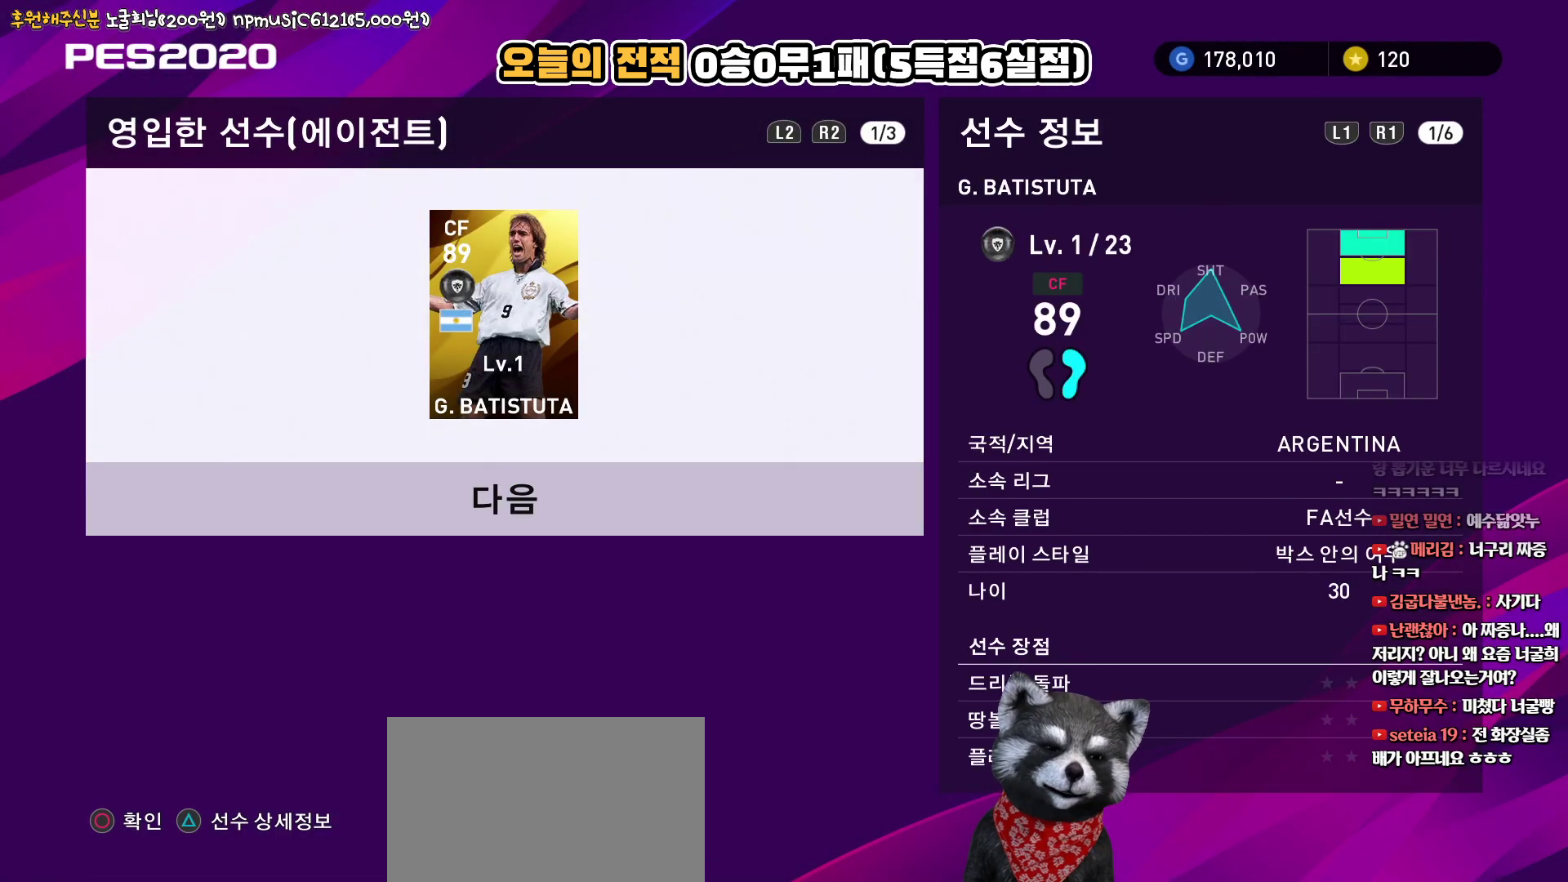
{"buttons": [], "left_stick": "center", "right_stick": "center", "events": []}
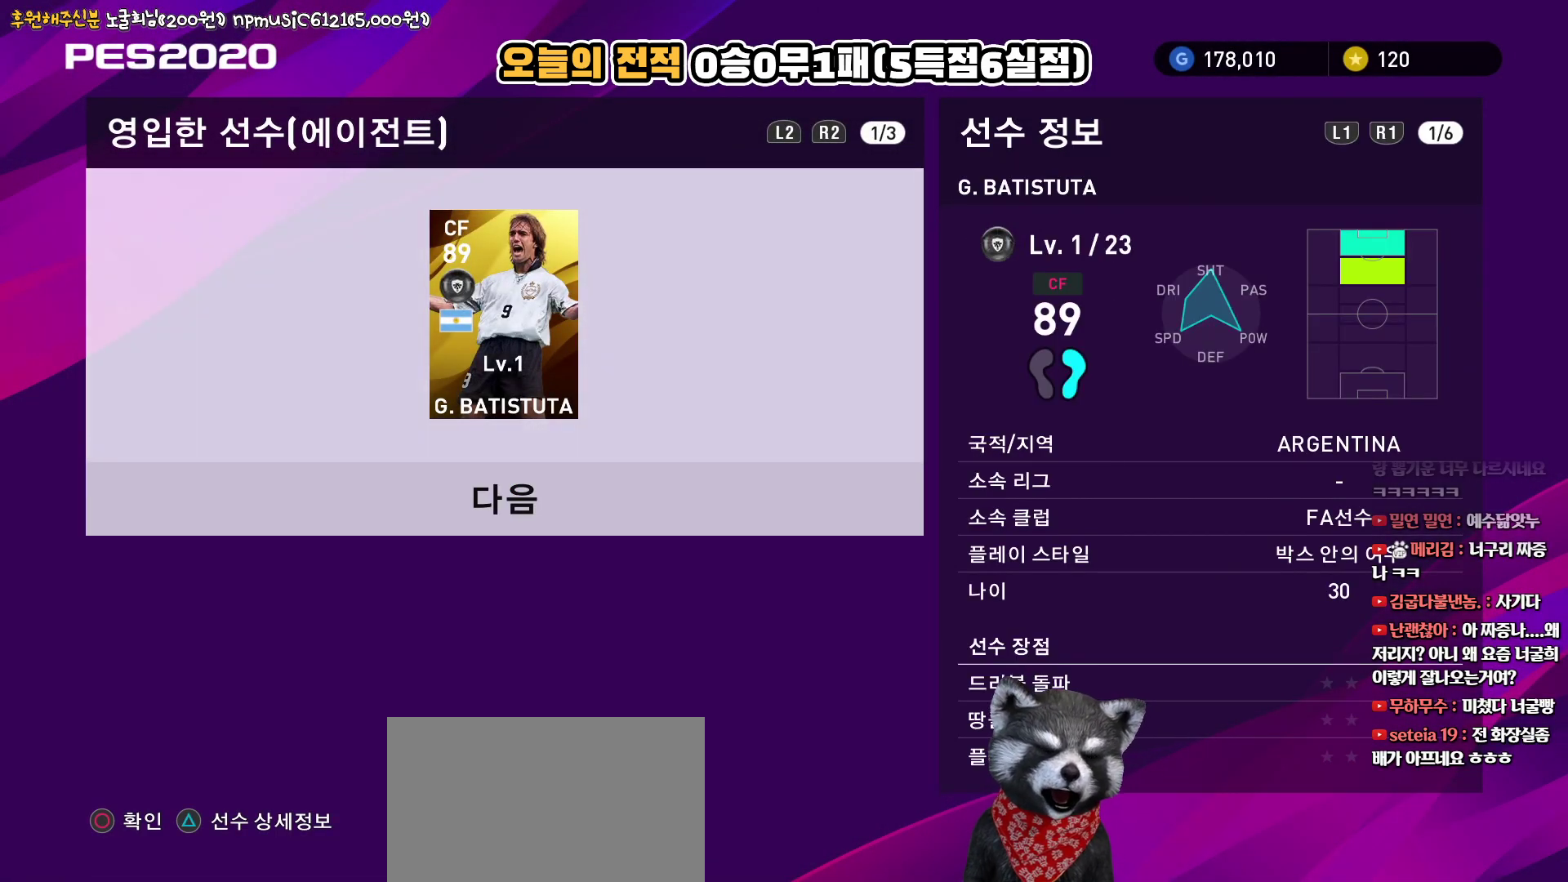
{"buttons": [], "left_stick": "center", "right_stick": "center", "events": []}
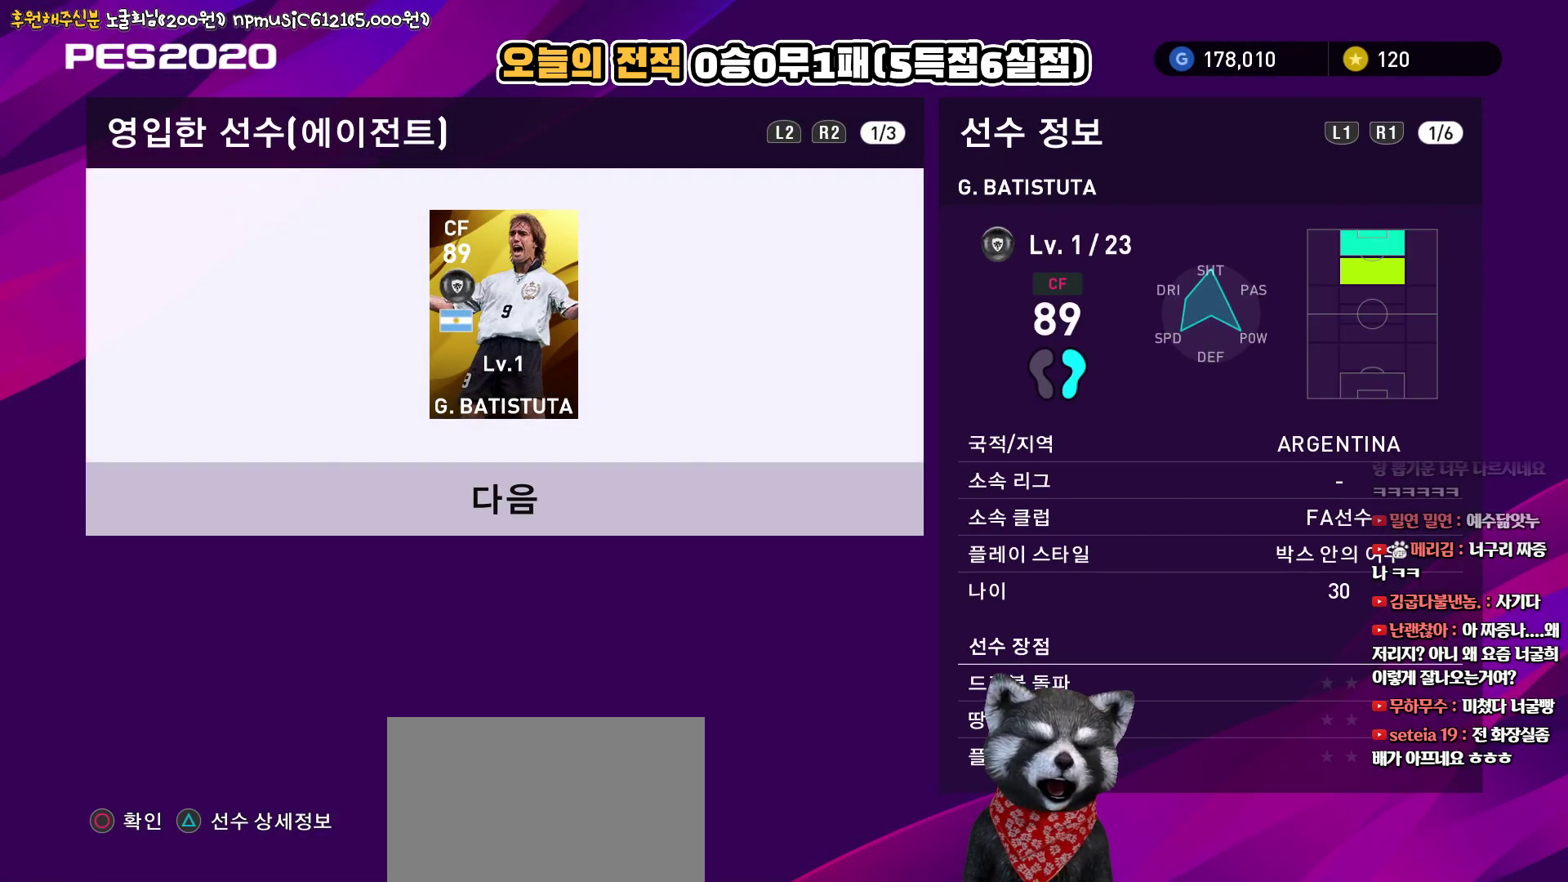
{"buttons": [], "left_stick": "center", "right_stick": "center", "events": []}
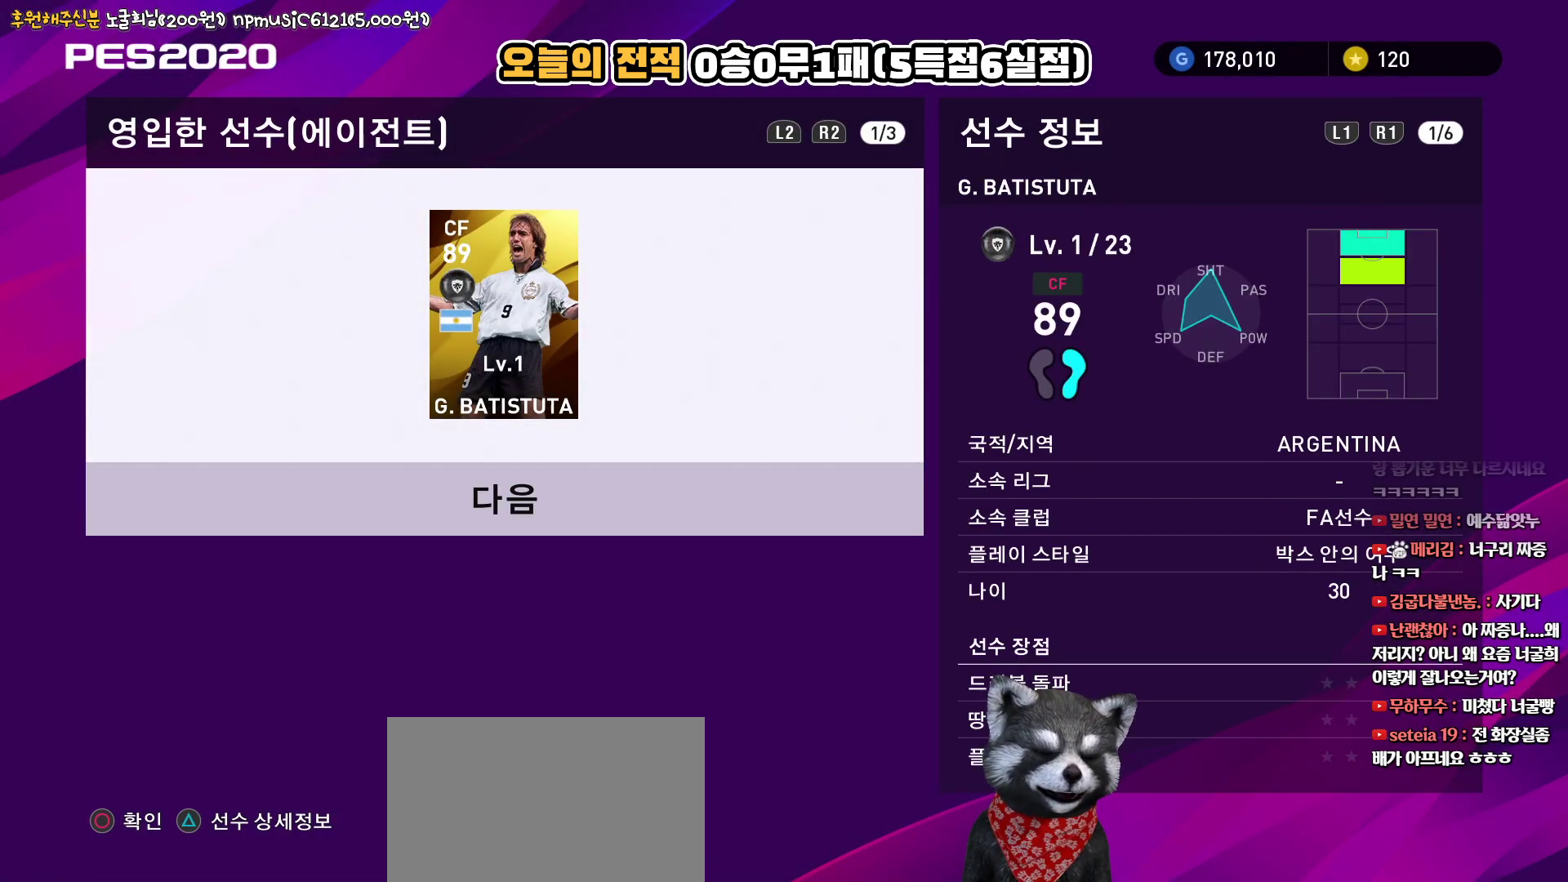
{"buttons": [], "left_stick": "center", "right_stick": "center", "events": []}
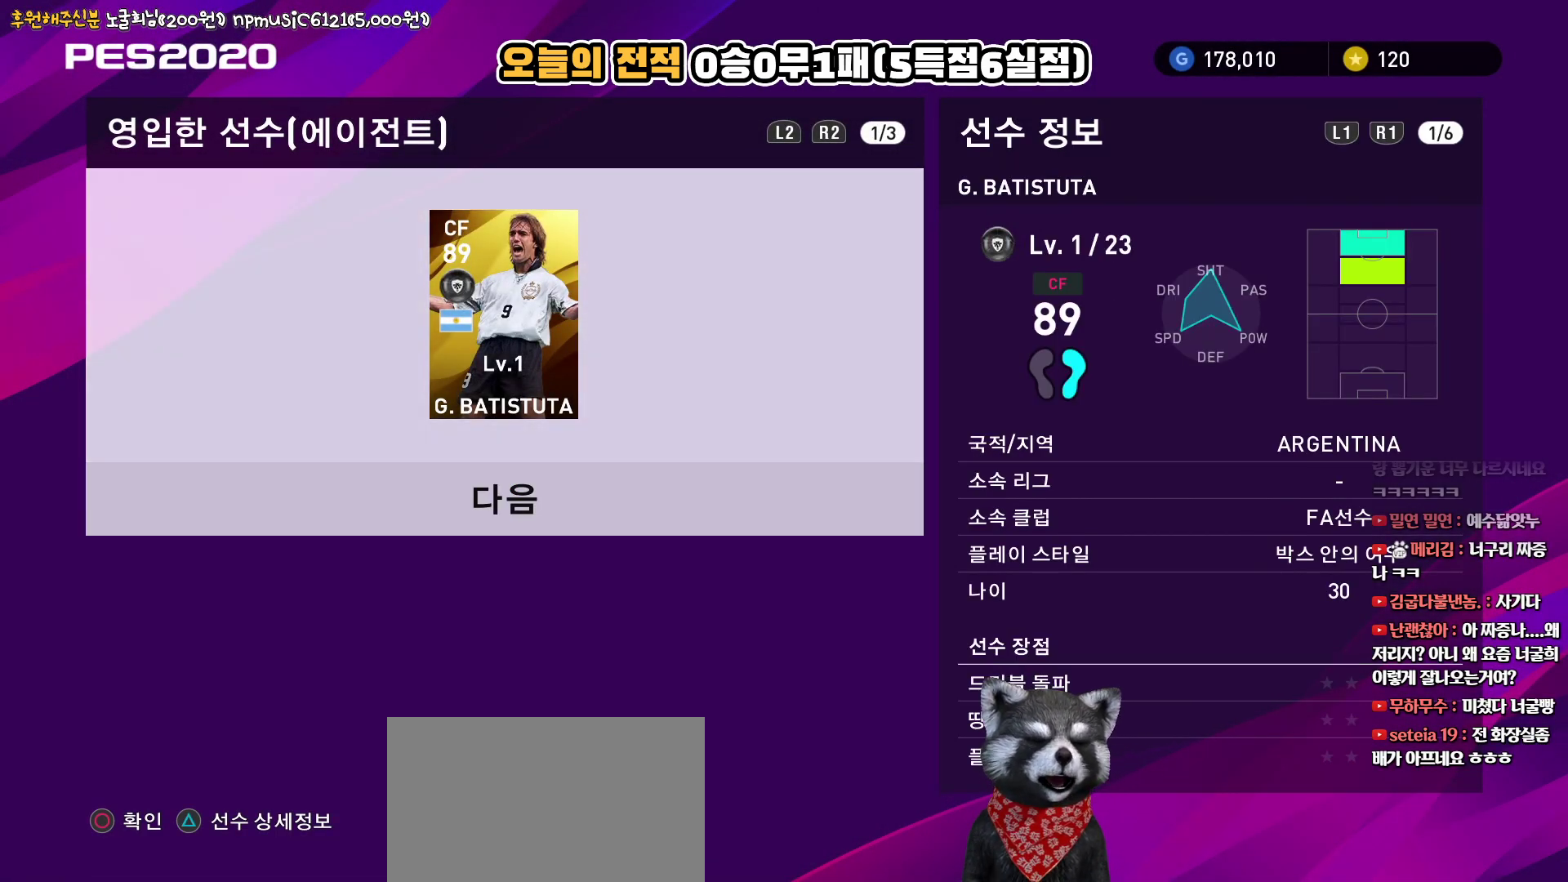
{"buttons": [], "left_stick": "center", "right_stick": "center", "events": []}
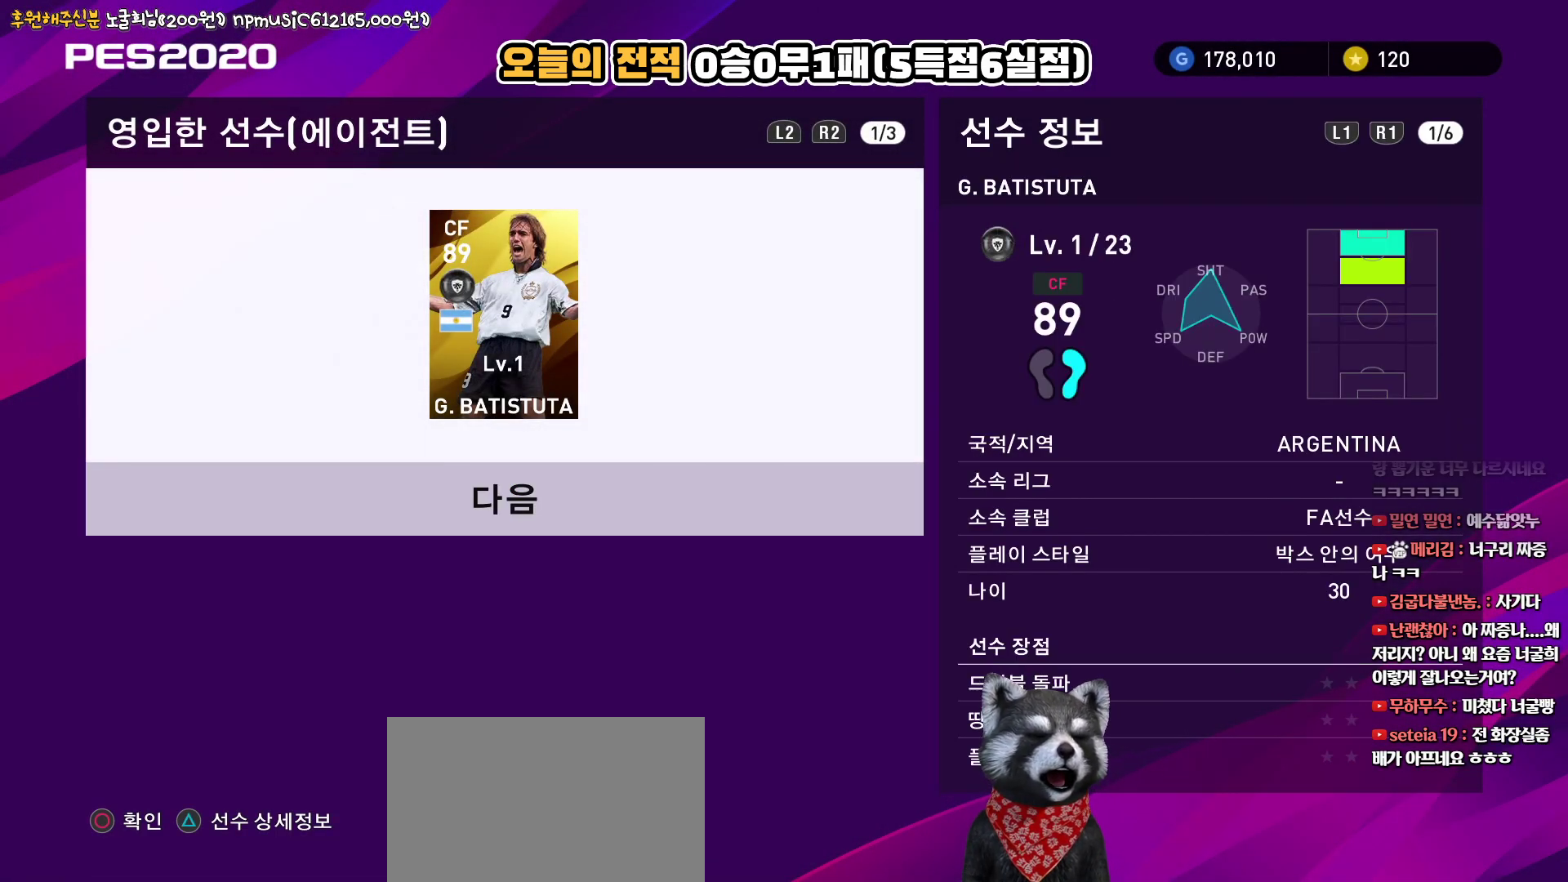
{"buttons": [], "left_stick": "center", "right_stick": "center", "events": []}
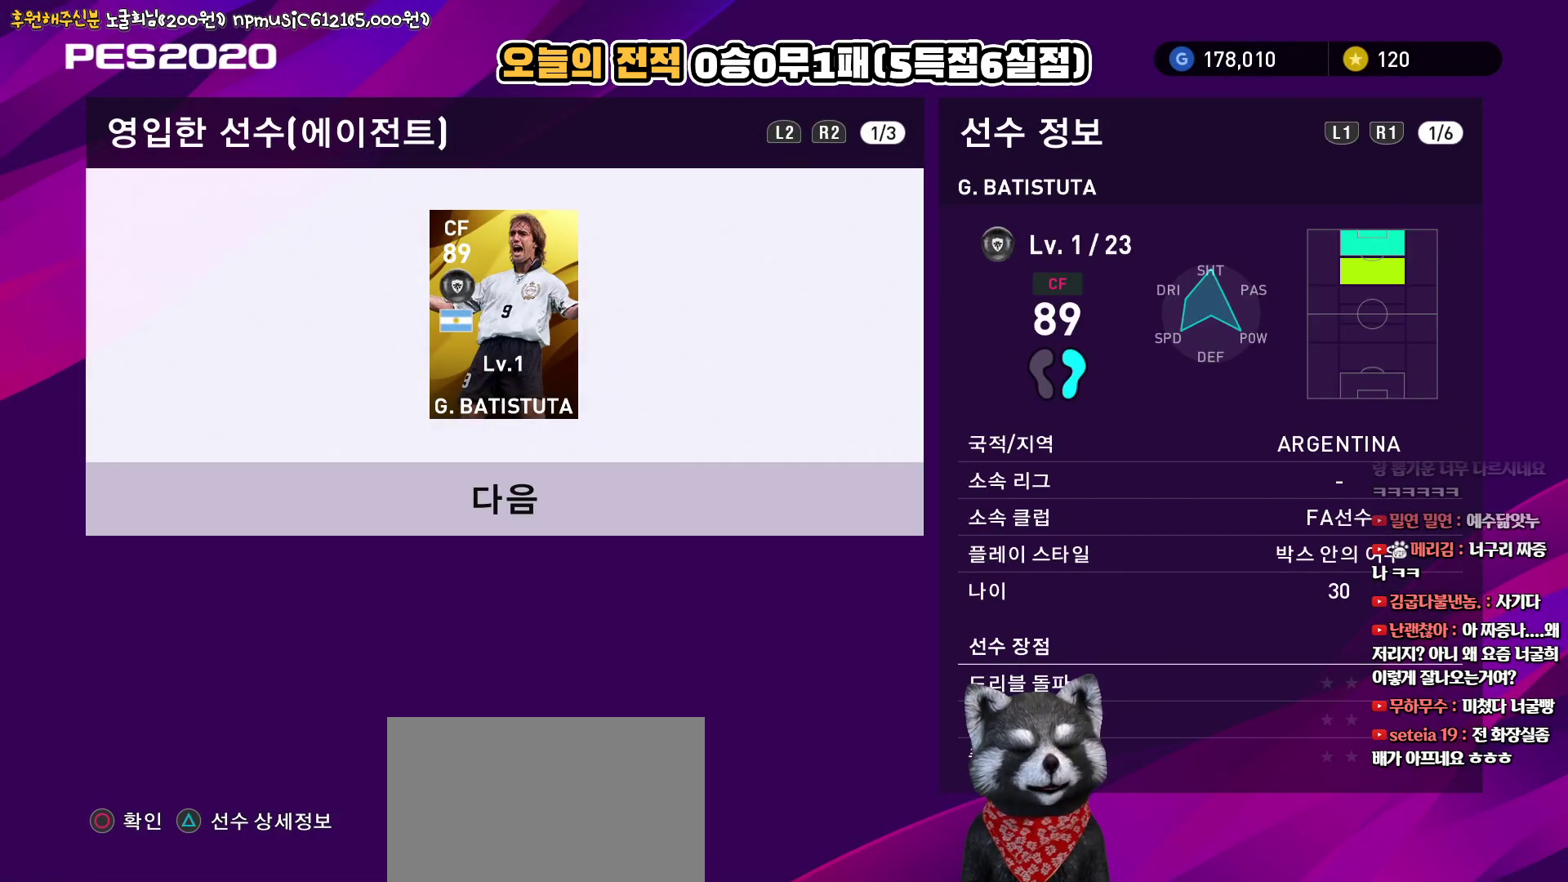
{"buttons": [], "left_stick": "center", "right_stick": "center", "events": [[183, "R1", "down"], [350, "R1", "up"]]}
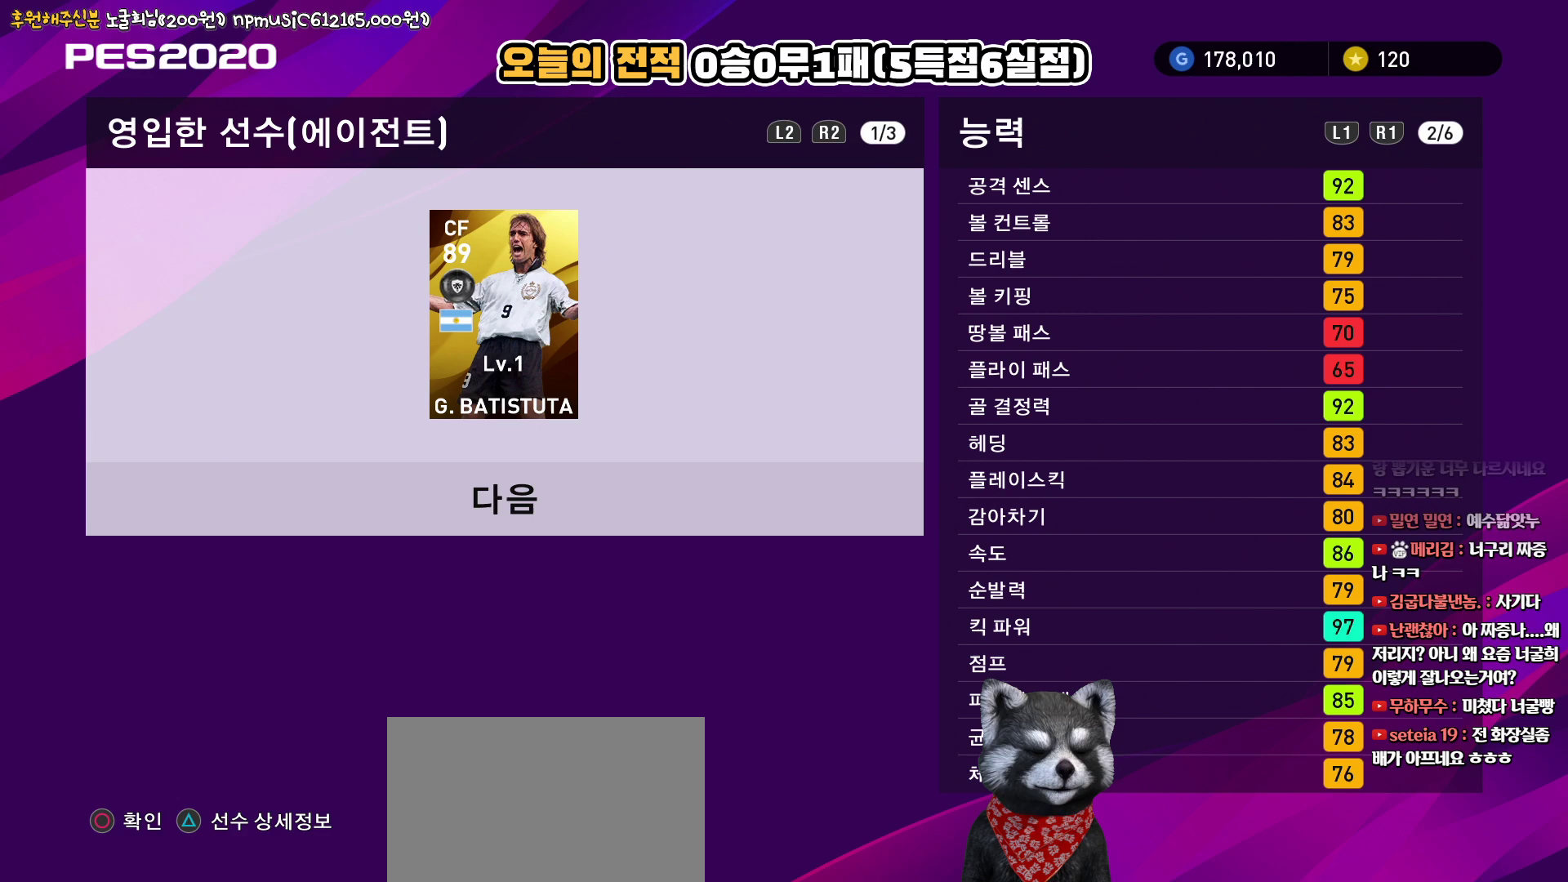
{"buttons": [], "left_stick": "center", "right_stick": "center", "events": []}
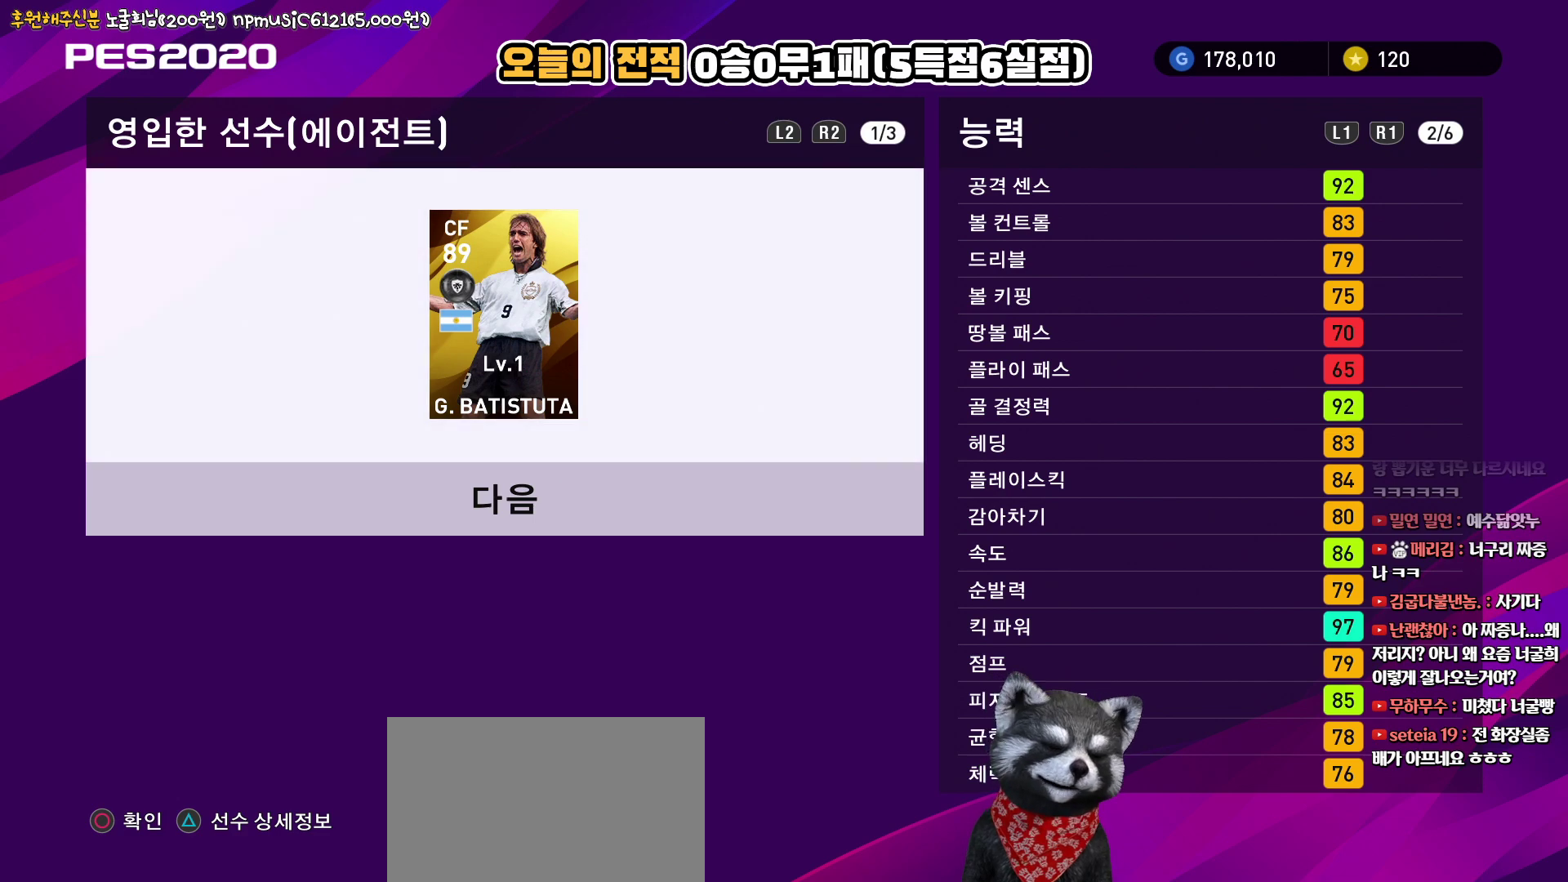
{"buttons": [], "left_stick": "center", "right_stick": "center", "events": []}
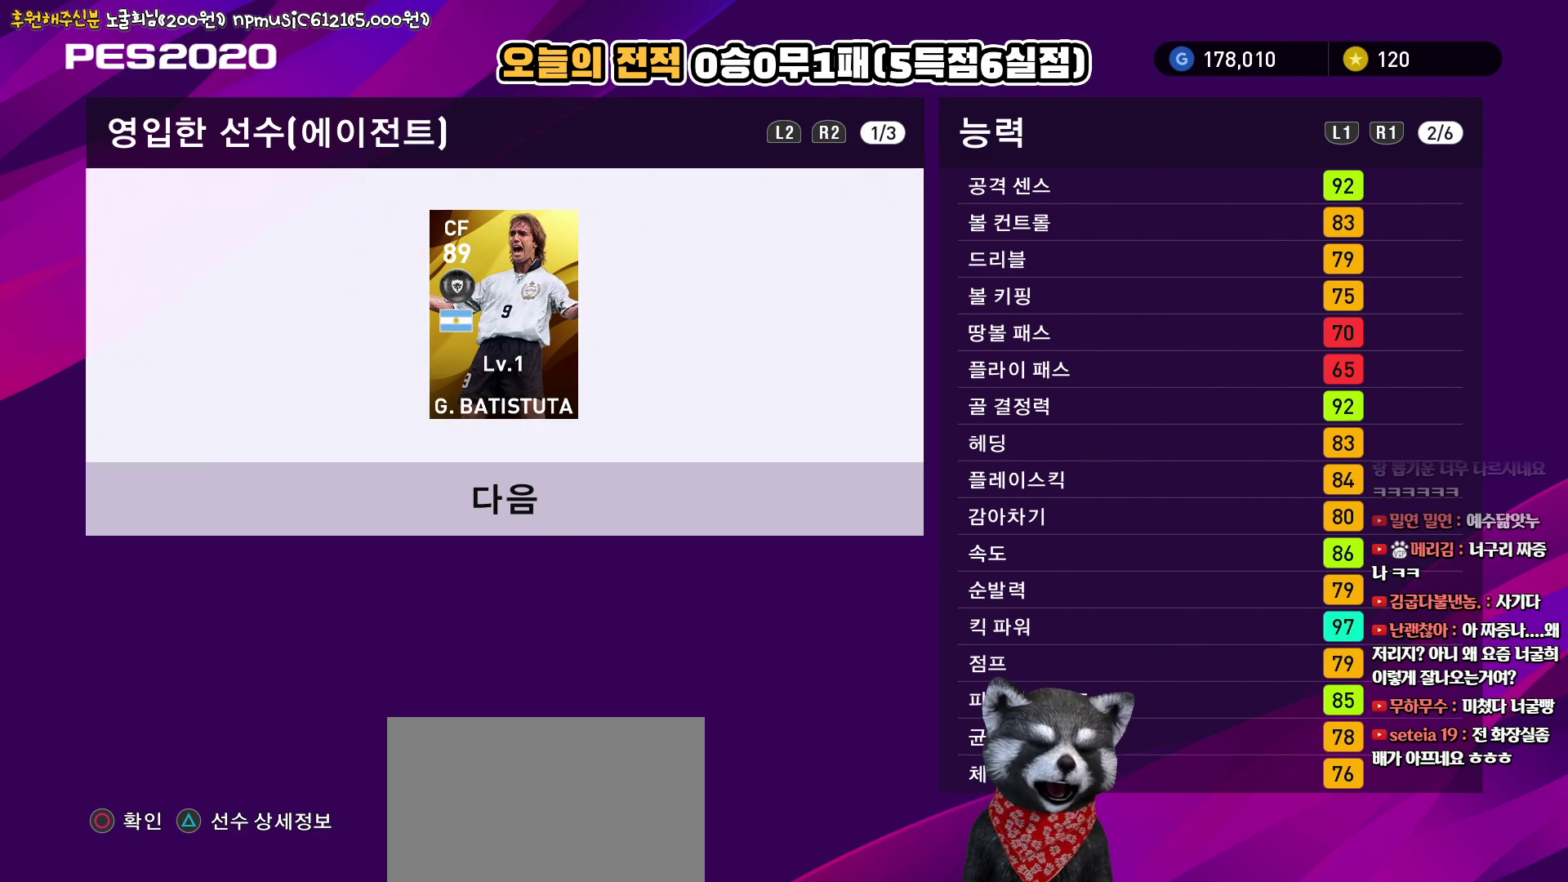
{"buttons": [], "left_stick": "center", "right_stick": "center", "events": []}
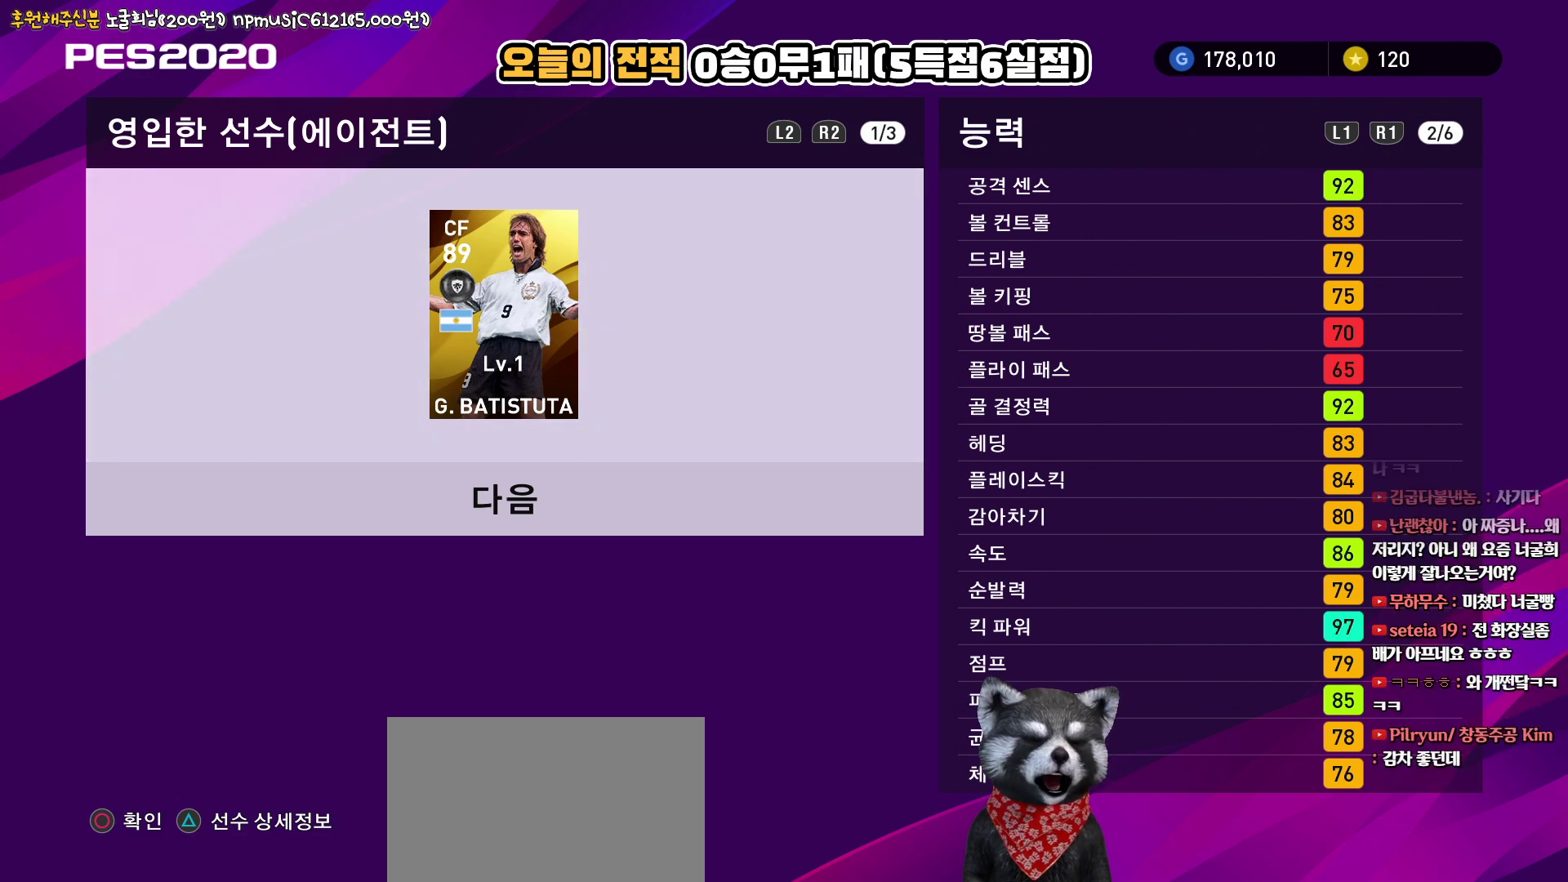
{"buttons": [], "left_stick": "center", "right_stick": "center", "events": []}
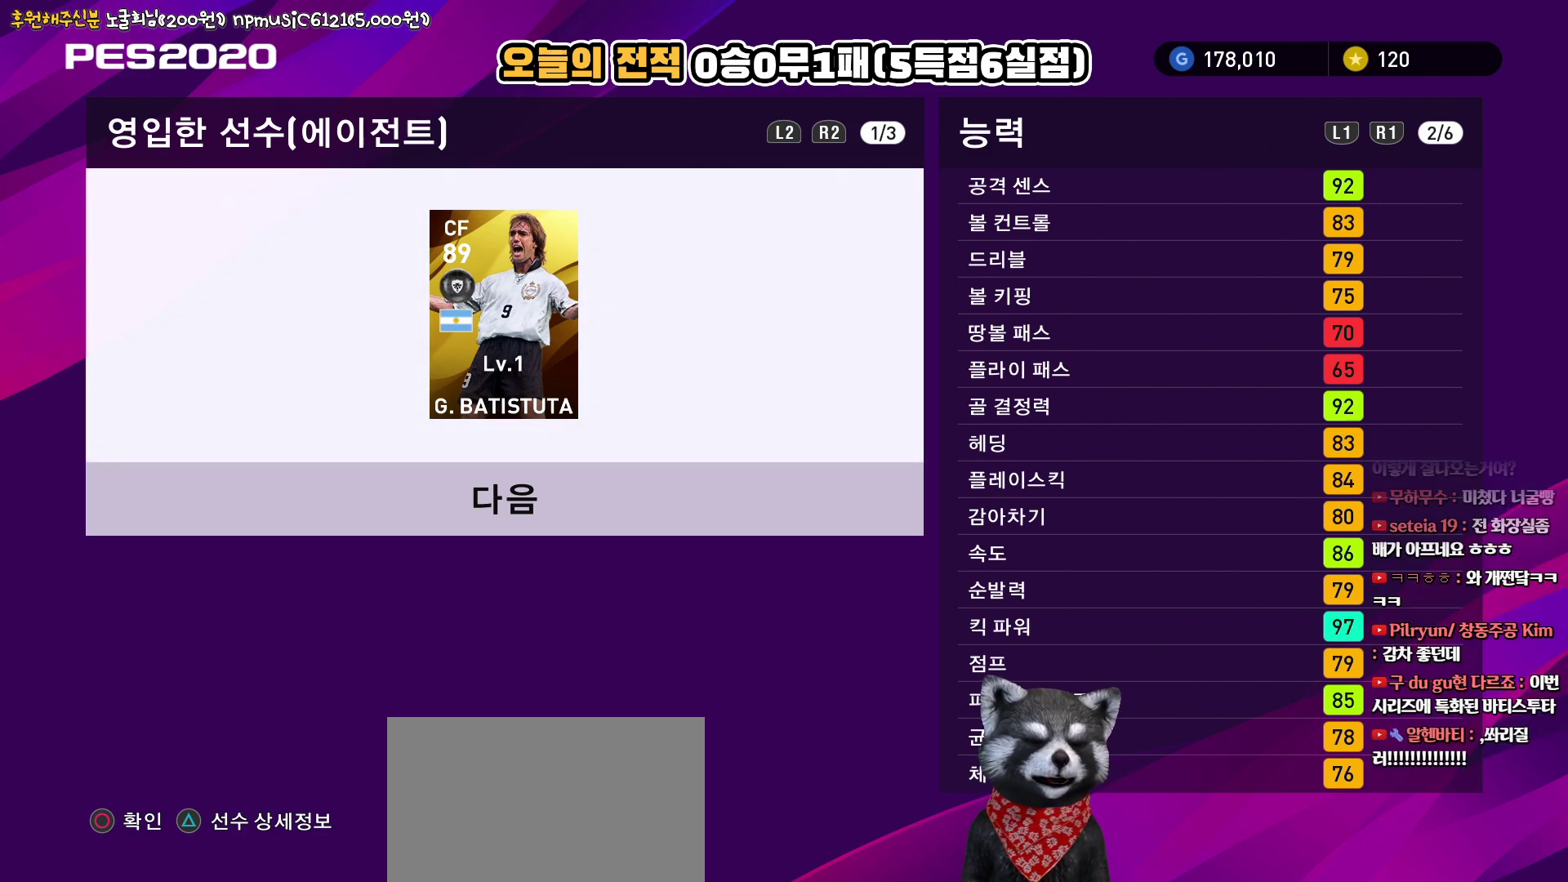
{"buttons": [], "left_stick": "center", "right_stick": "center", "events": [[150, "R1", "down"], [283, "R1", "up"]]}
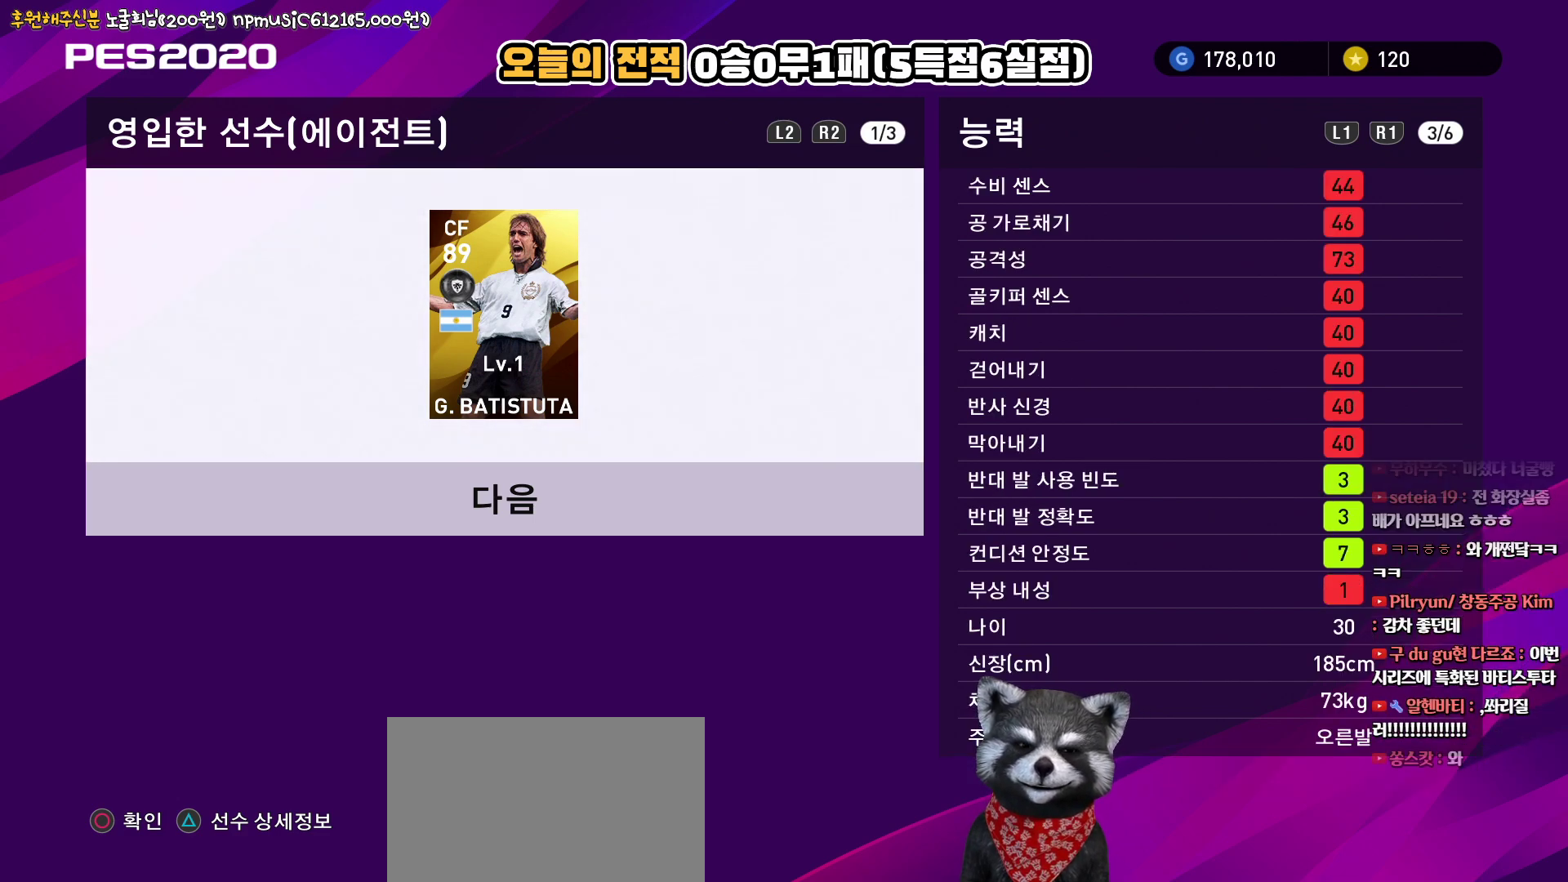
{"buttons": [], "left_stick": "center", "right_stick": "center", "events": [[50, "L1", "down"], [200, "L1", "up"], [267, "R1", "down"], [400, "R1", "up"]]}
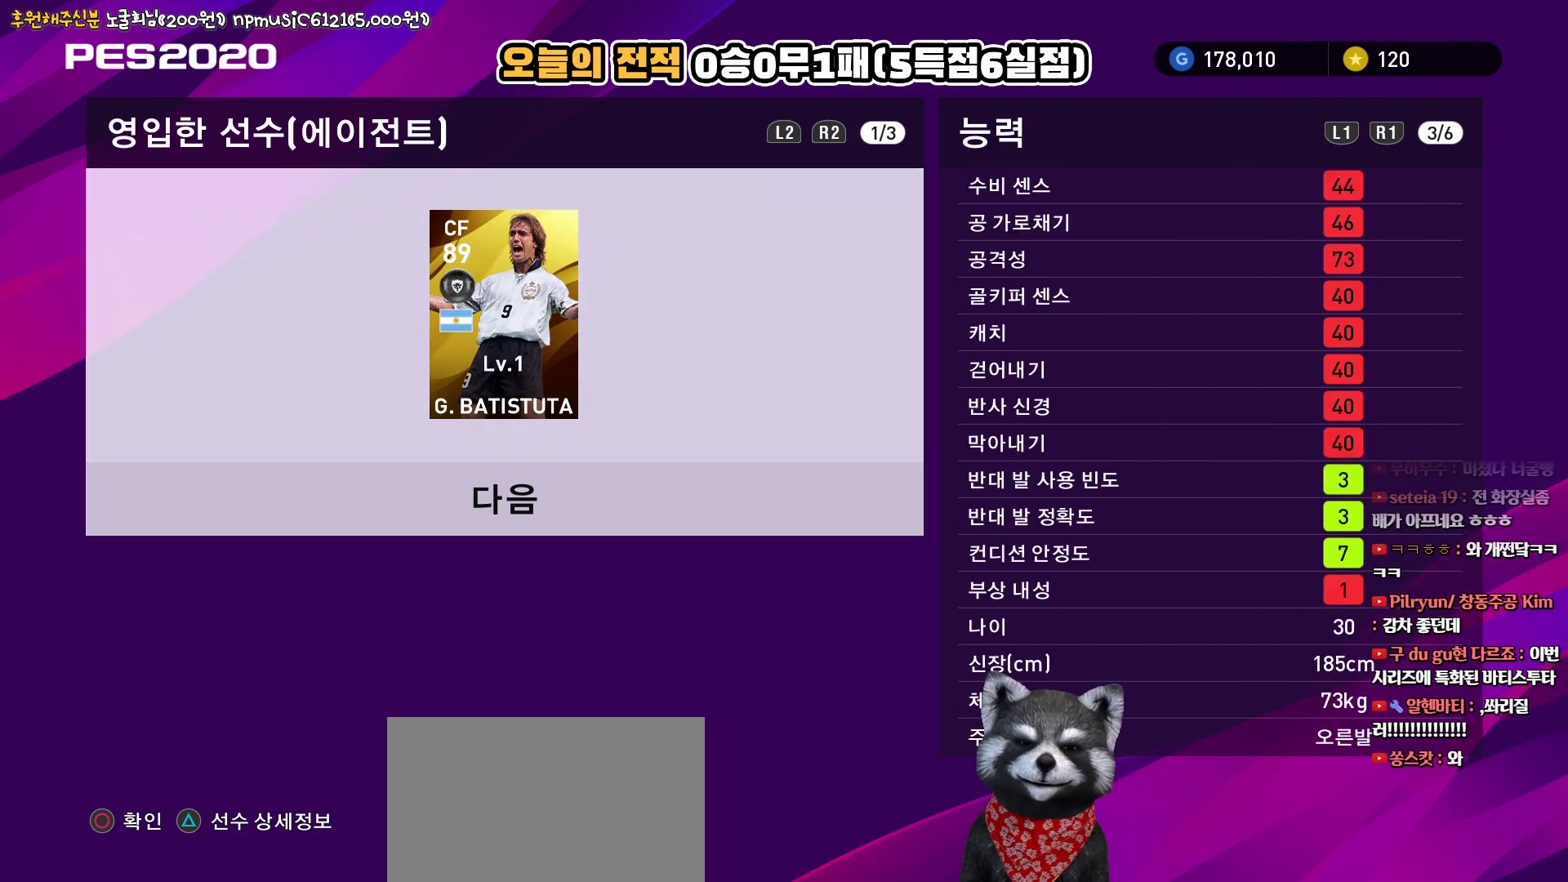
{"buttons": [], "left_stick": "center", "right_stick": "center", "events": [[67, "R1", "down"], [183, "R1", "up"]]}
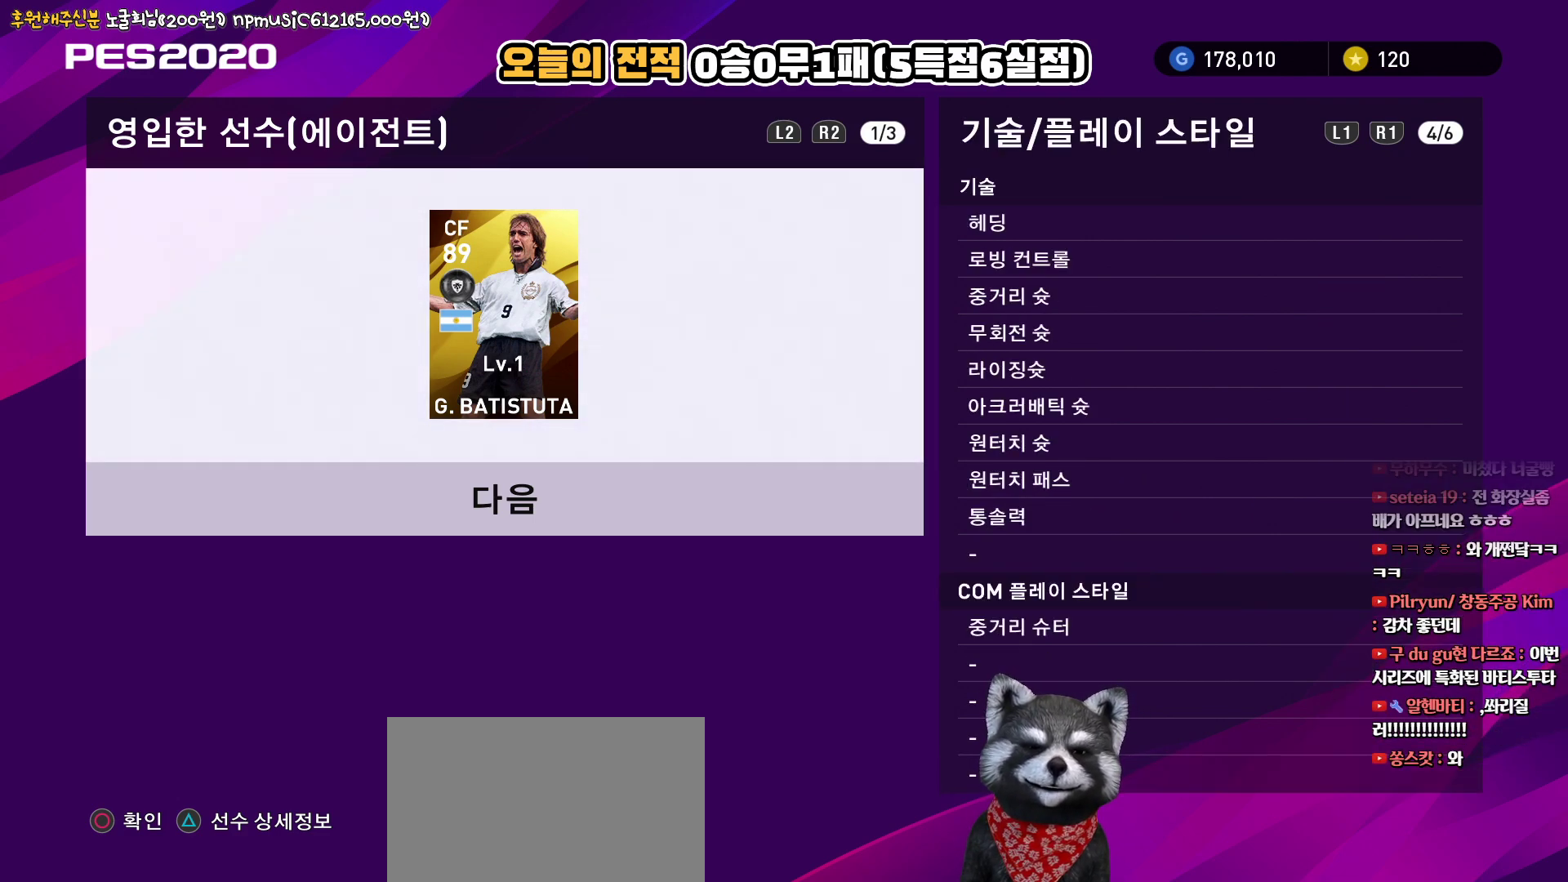
{"buttons": [], "left_stick": "center", "right_stick": "center", "events": []}
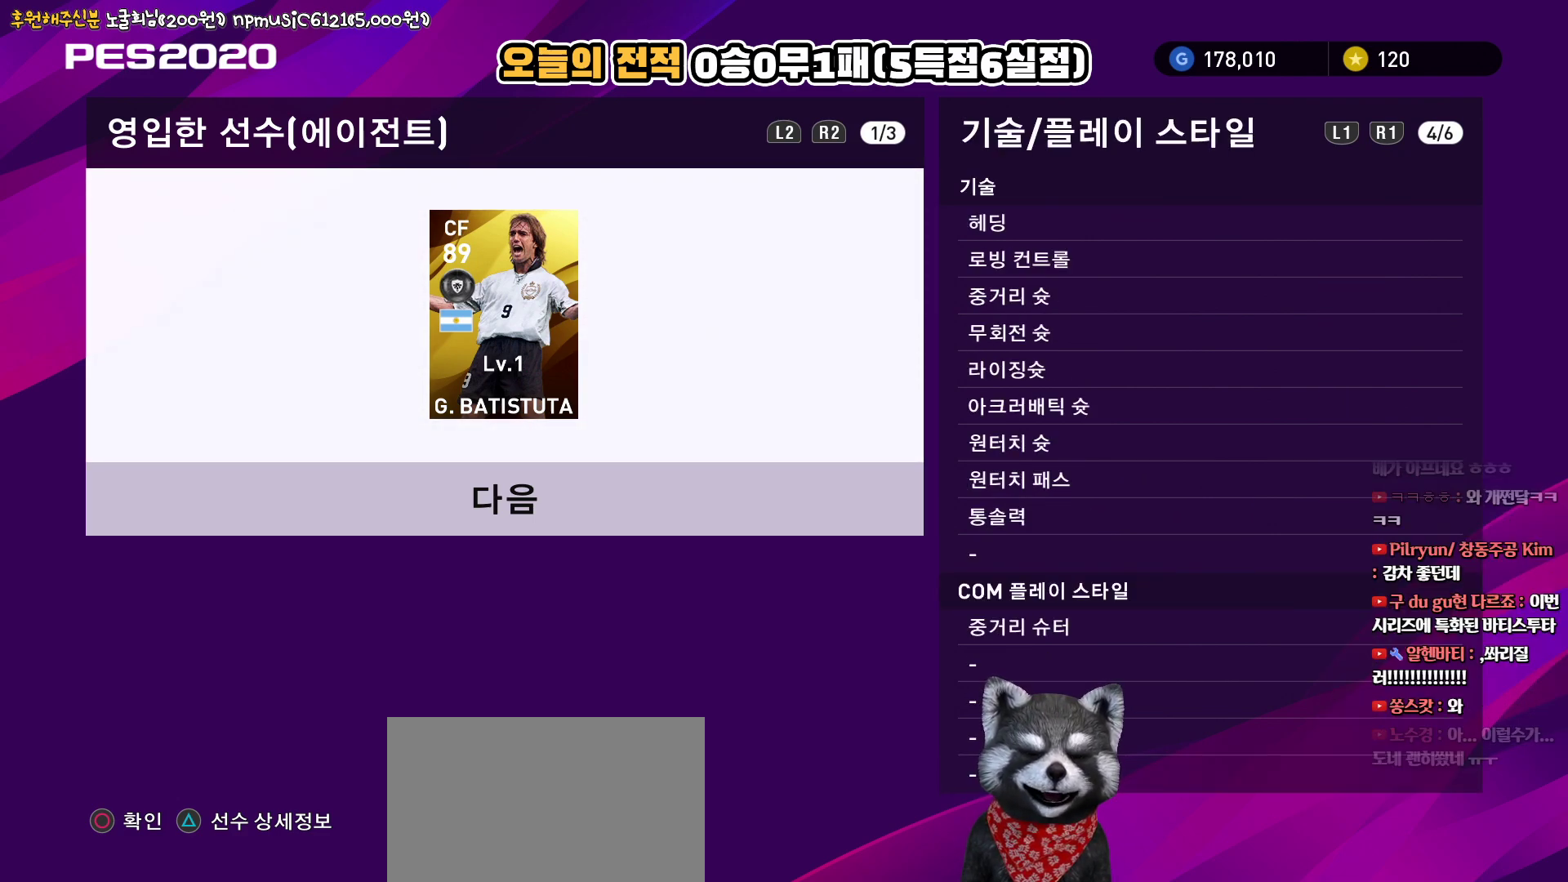
{"buttons": [], "left_stick": "center", "right_stick": "center", "events": []}
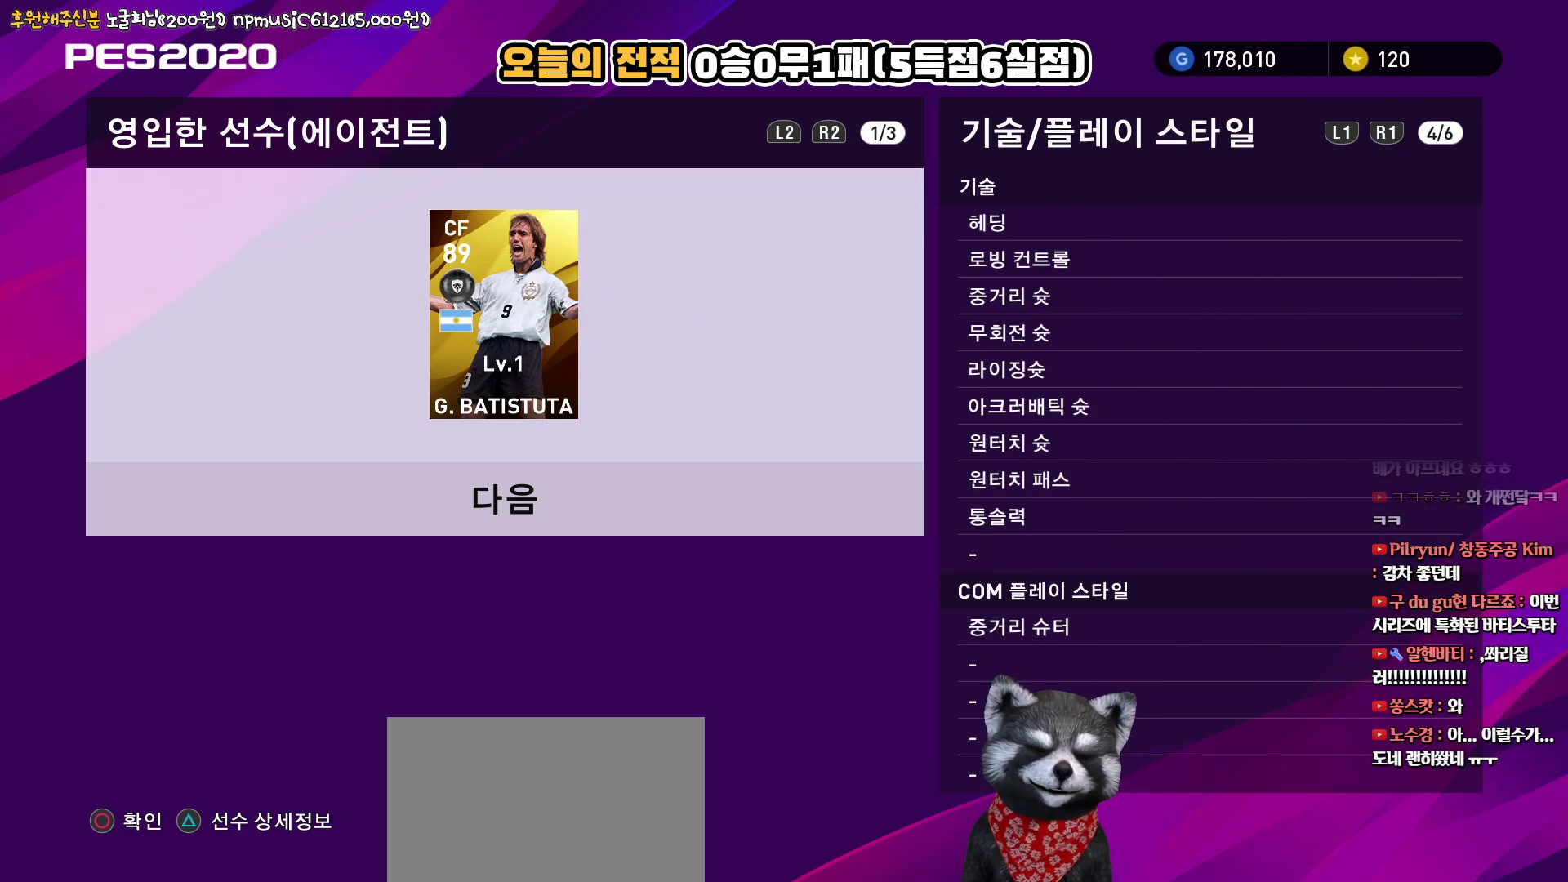
{"buttons": [], "left_stick": "center", "right_stick": "center", "events": []}
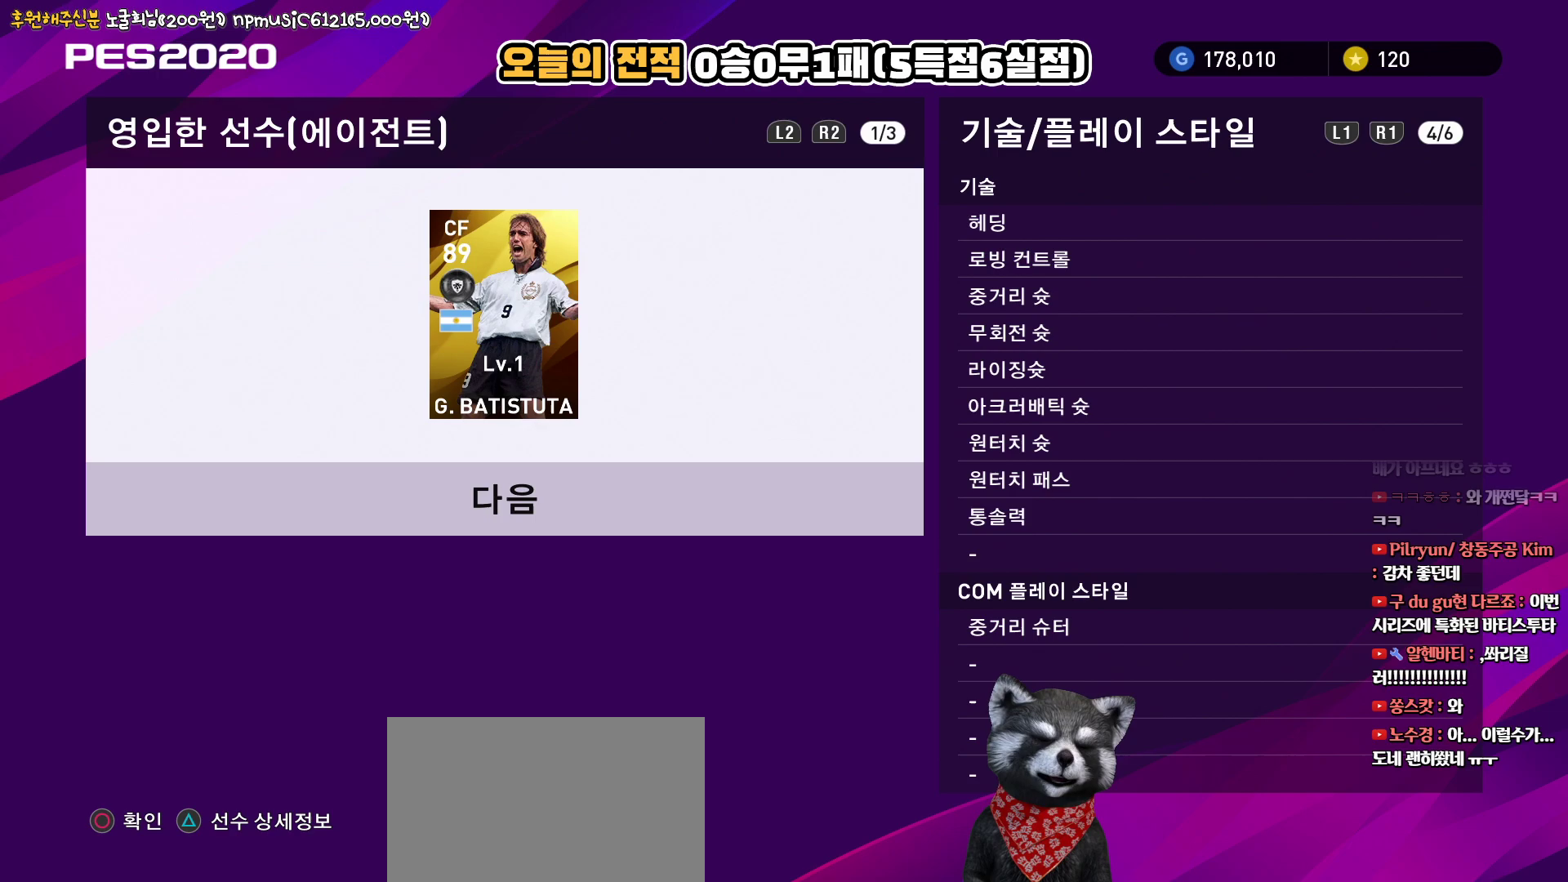
{"buttons": ["CIRCLE"], "left_stick": "center", "right_stick": "center", "events": [[167, "L1", "down"], [283, "L1", "up"], [417, "CIRCLE", "down"]]}
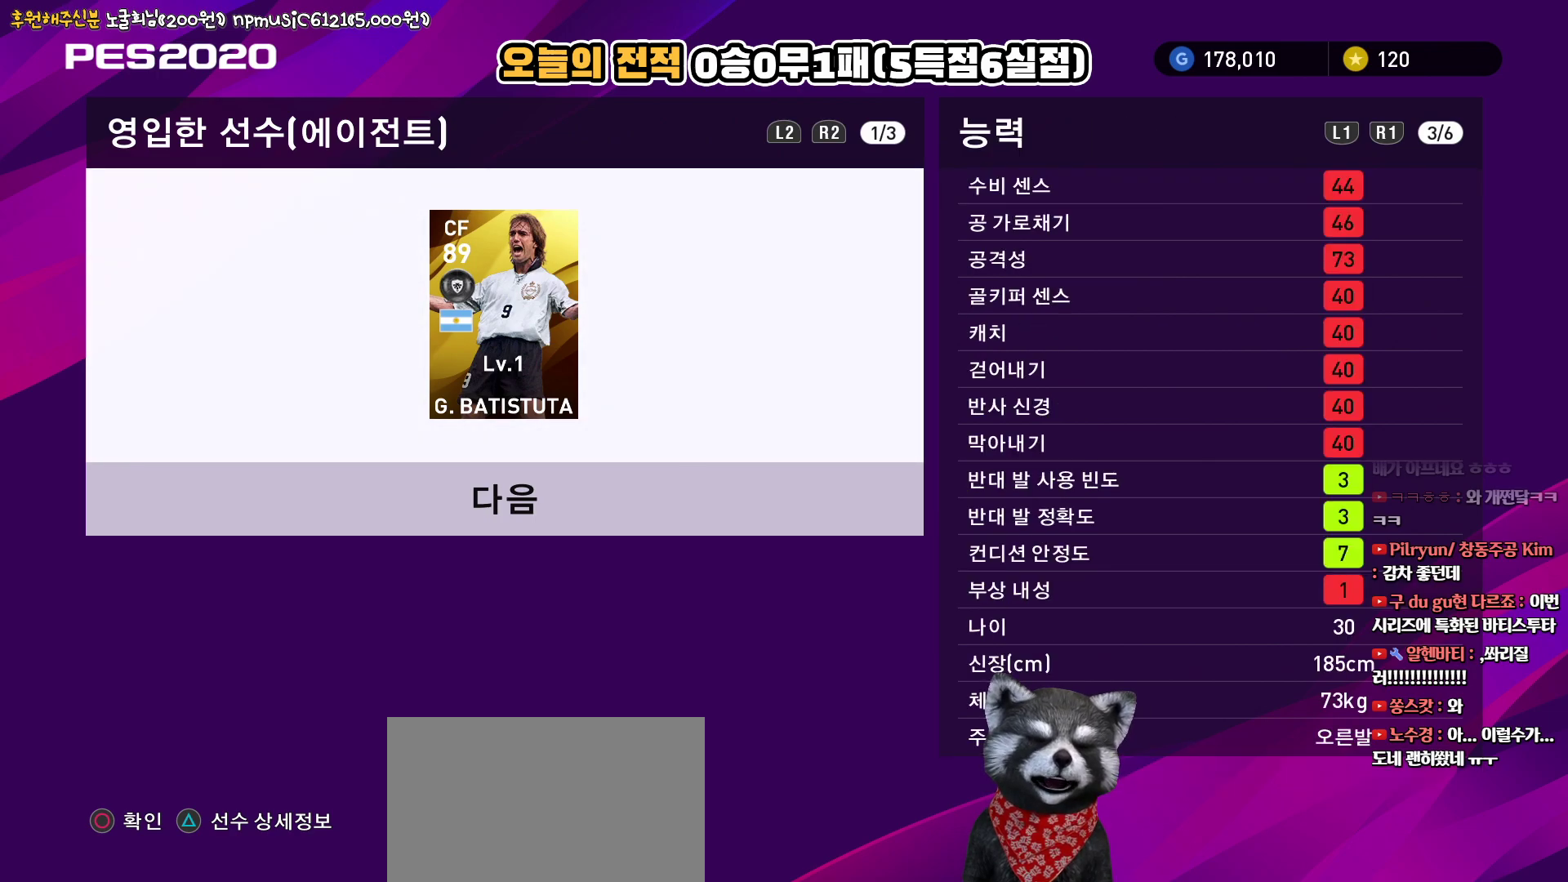
{"buttons": [], "left_stick": "center", "right_stick": "center", "events": [[17, "CIRCLE", "up"]]}
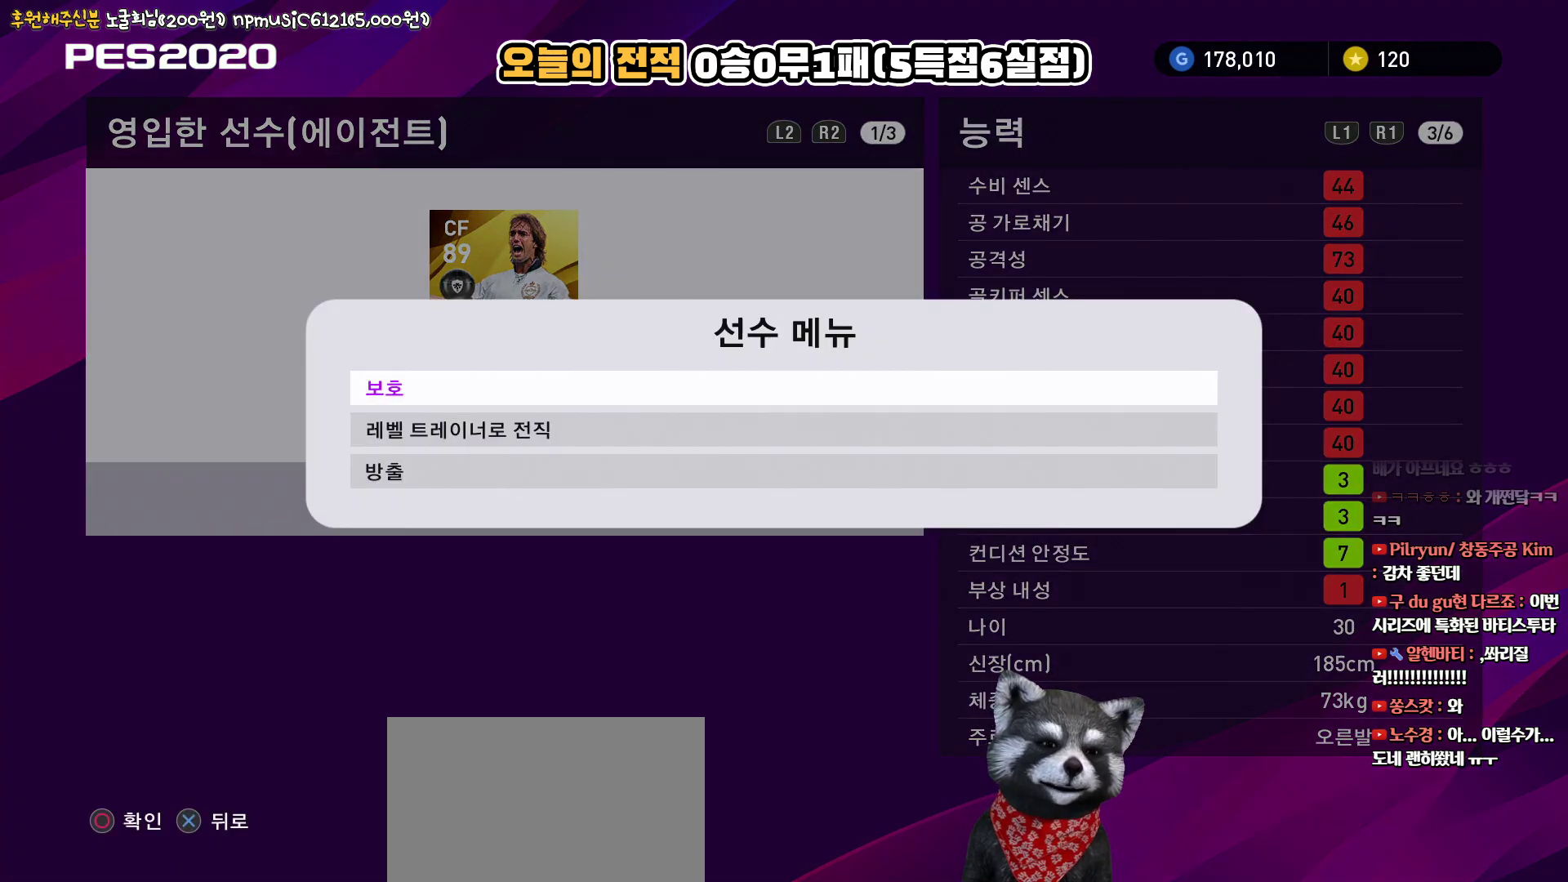
{"buttons": [], "left_stick": "center", "right_stick": "center", "events": [[350, "CIRCLE", "down"], [433, "CIRCLE", "up"]]}
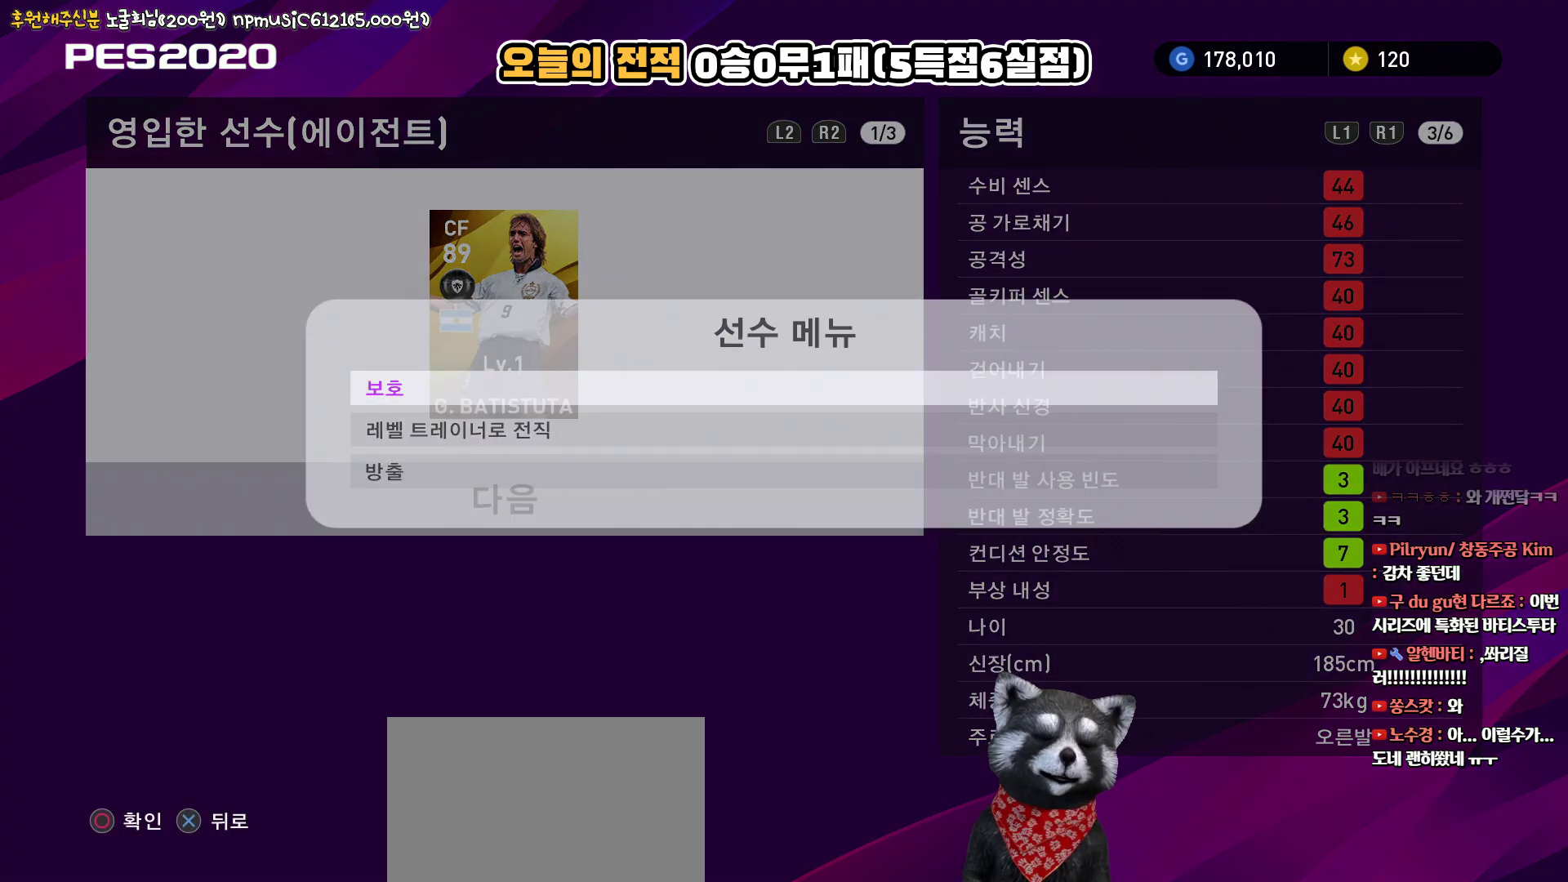
{"buttons": [], "left_stick": "center", "right_stick": "center", "events": []}
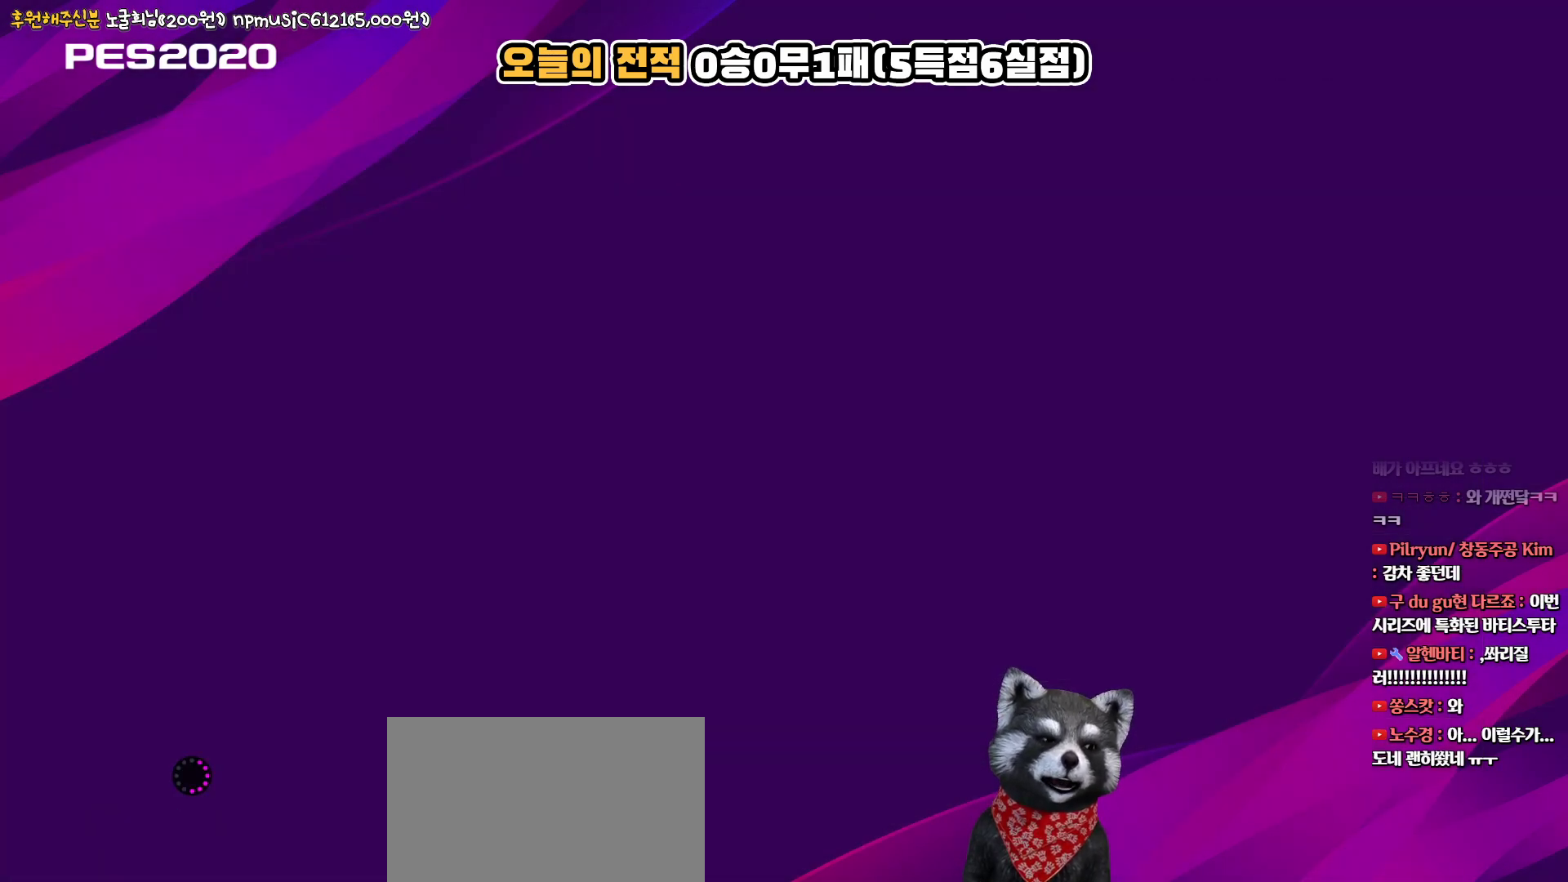
{"buttons": [], "left_stick": "center", "right_stick": "center", "events": []}
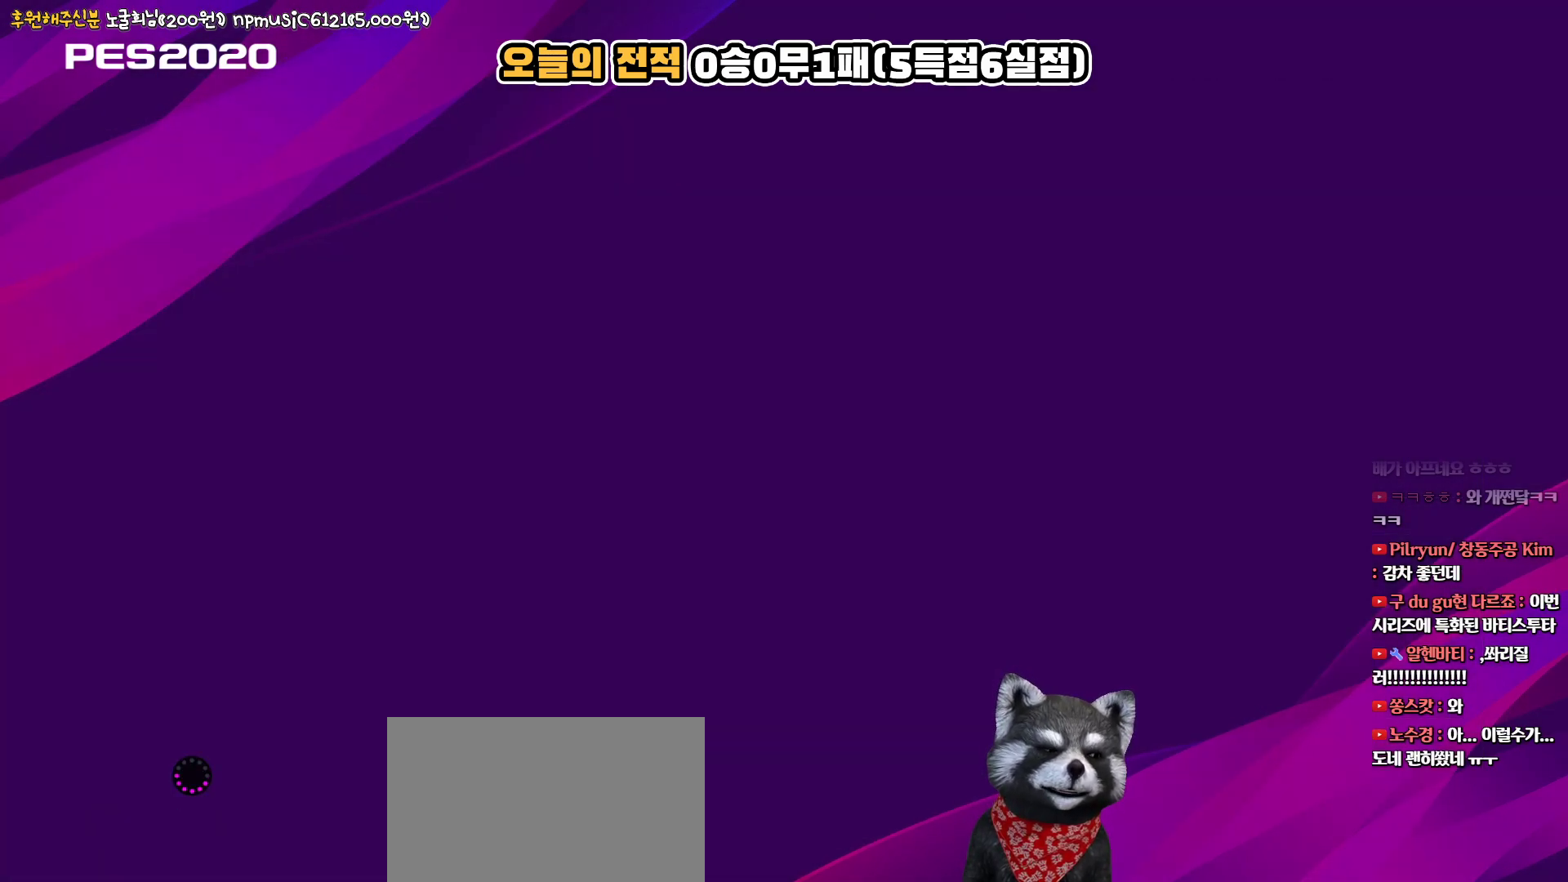
{"buttons": [], "left_stick": "center", "right_stick": "center", "events": []}